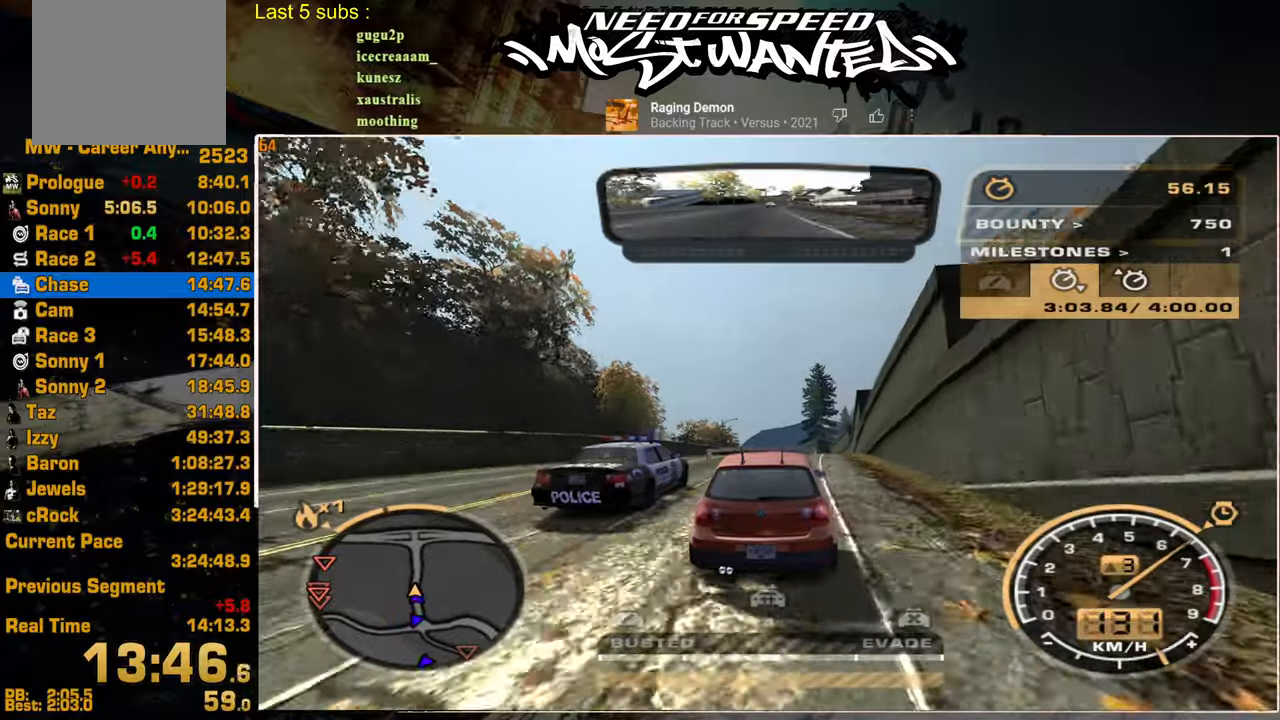
Gameplay with a controller (PlayStation layout); each line is a JSON object with the inputs held at the frame after it. "events" lists button and stick changes between this image and that frame as [ms after this image, input, new state], when the widget could be followed in between.
{"buttons": ["R2"], "left_stick": "center", "right_stick": "center", "events": []}
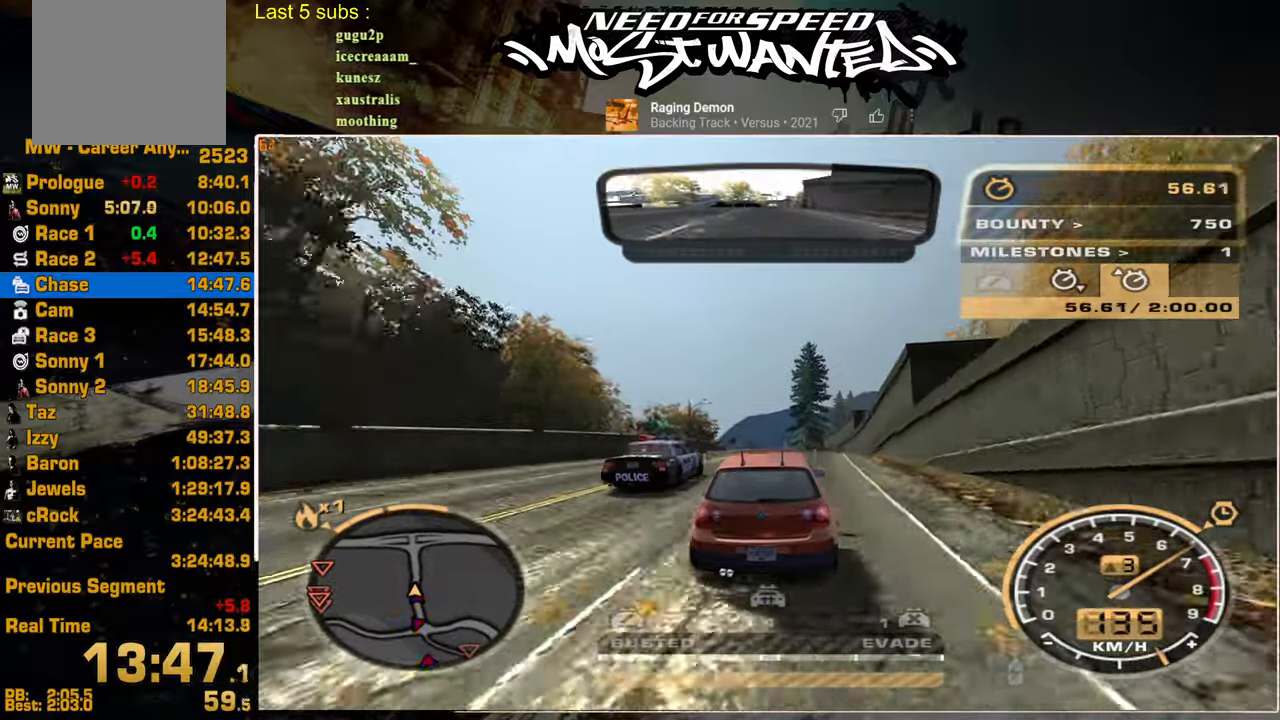
{"buttons": ["R2"], "left_stick": "center", "right_stick": "center", "events": []}
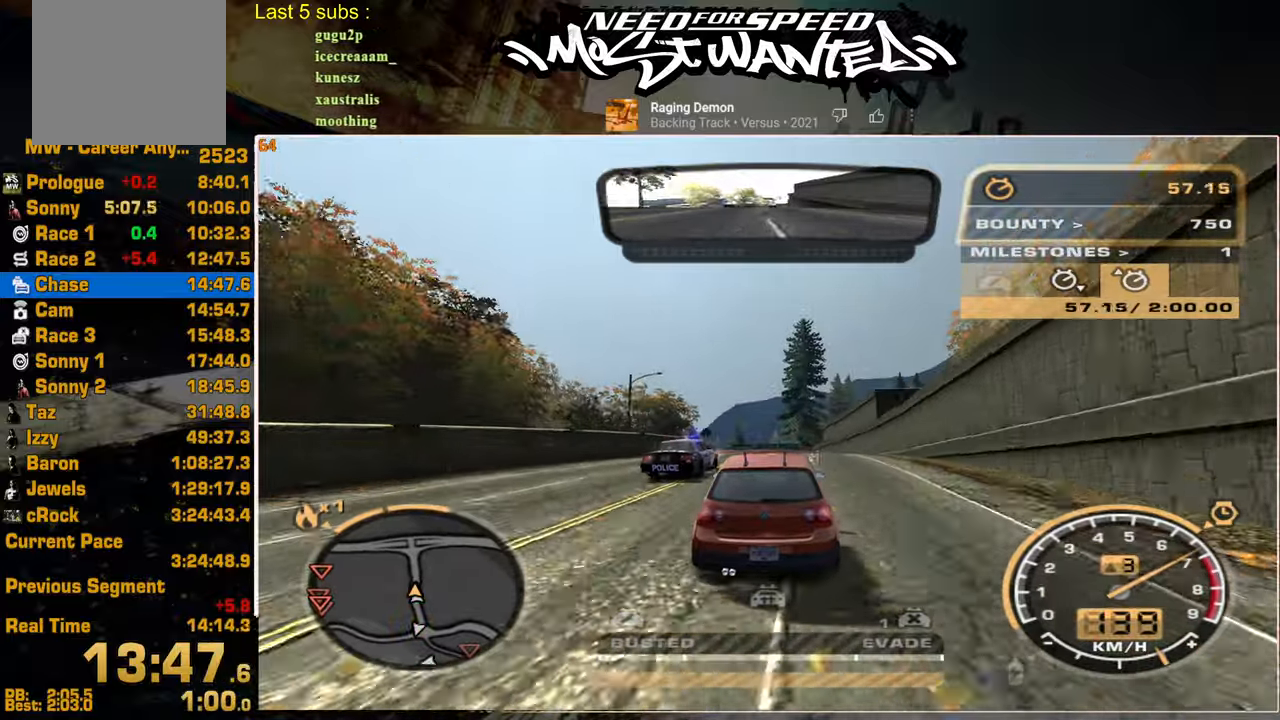
{"buttons": ["R2"], "left_stick": "center", "right_stick": "center", "events": []}
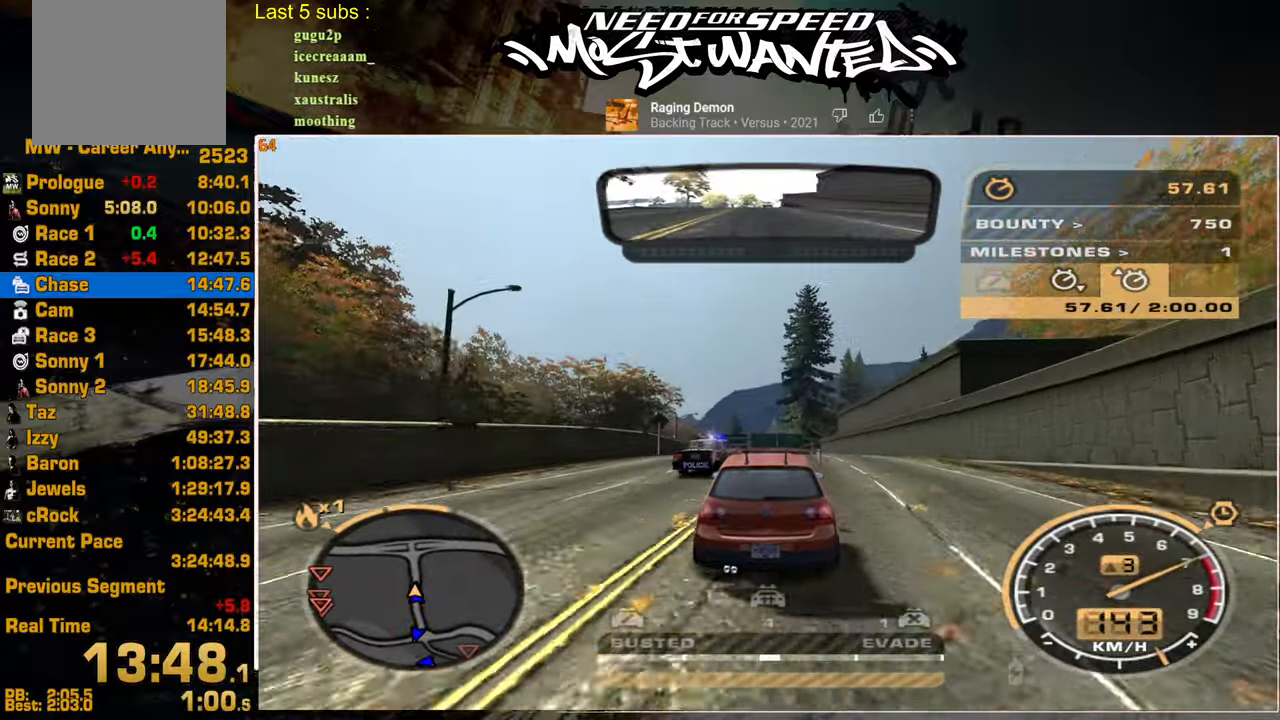
{"buttons": ["R2"], "left_stick": "center", "right_stick": "center", "events": []}
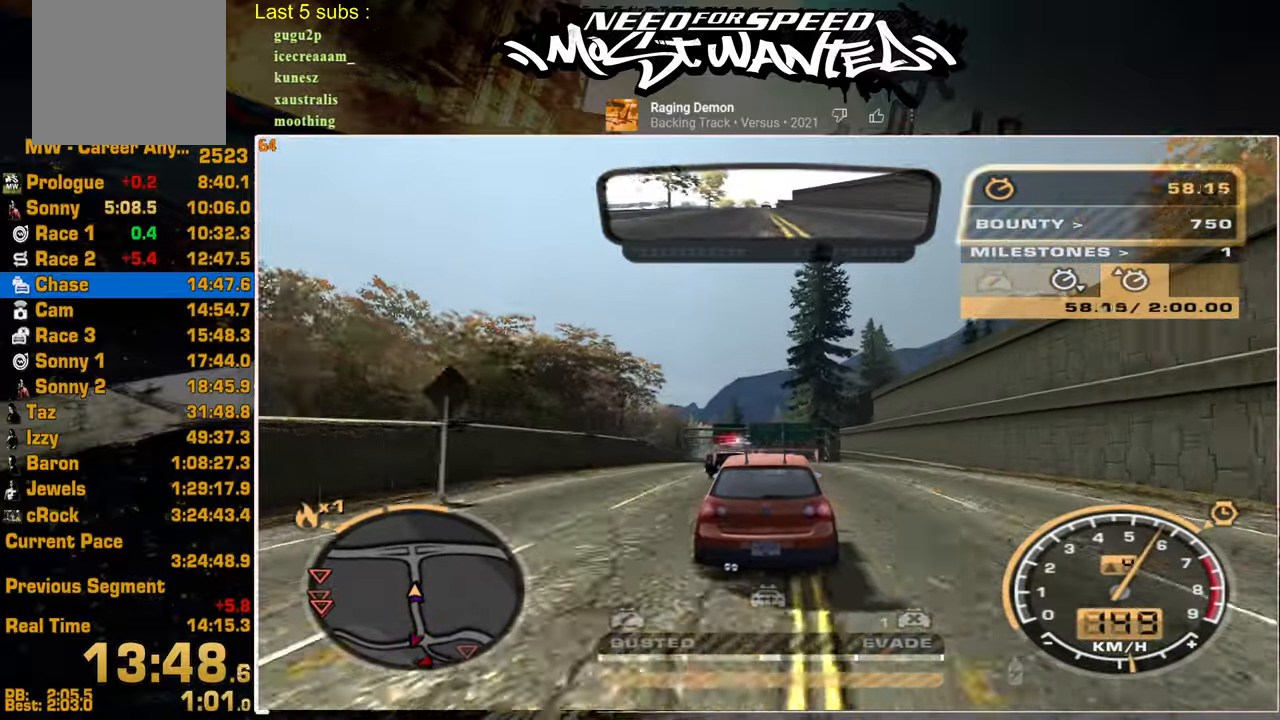
{"buttons": ["R2"], "left_stick": "center", "right_stick": "center", "events": []}
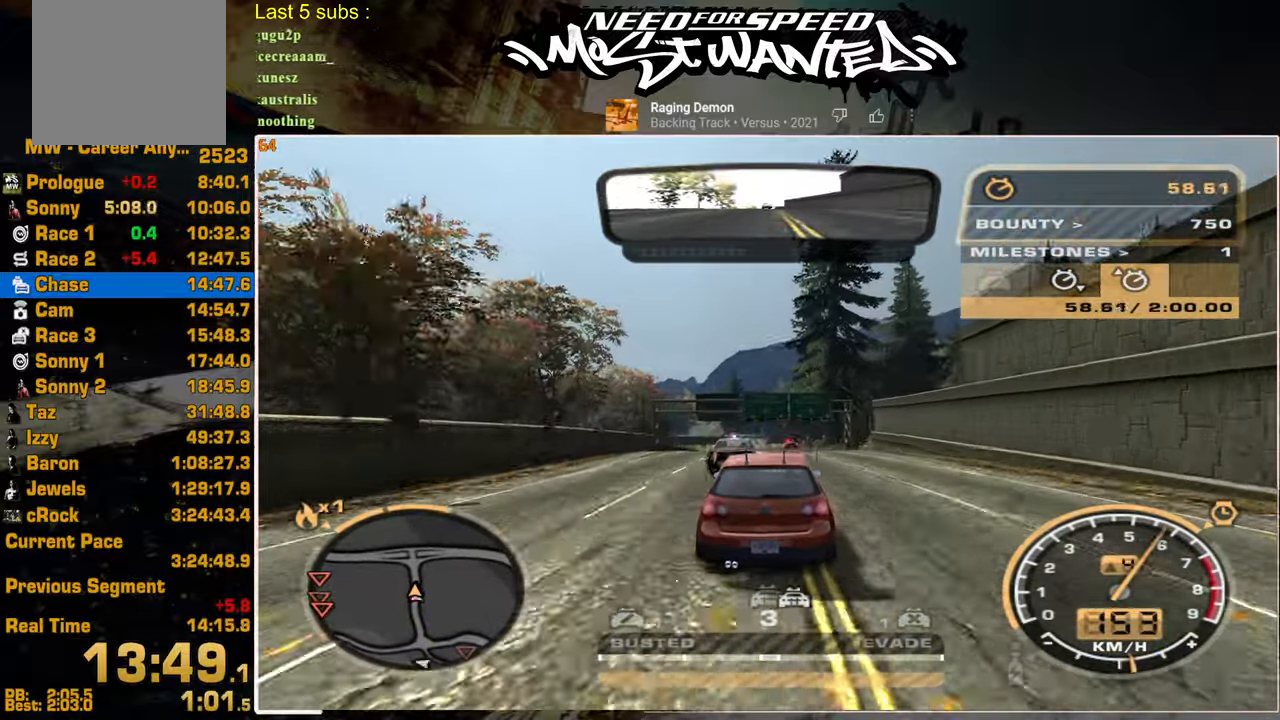
{"buttons": ["R2"], "left_stick": "center", "right_stick": "center", "events": []}
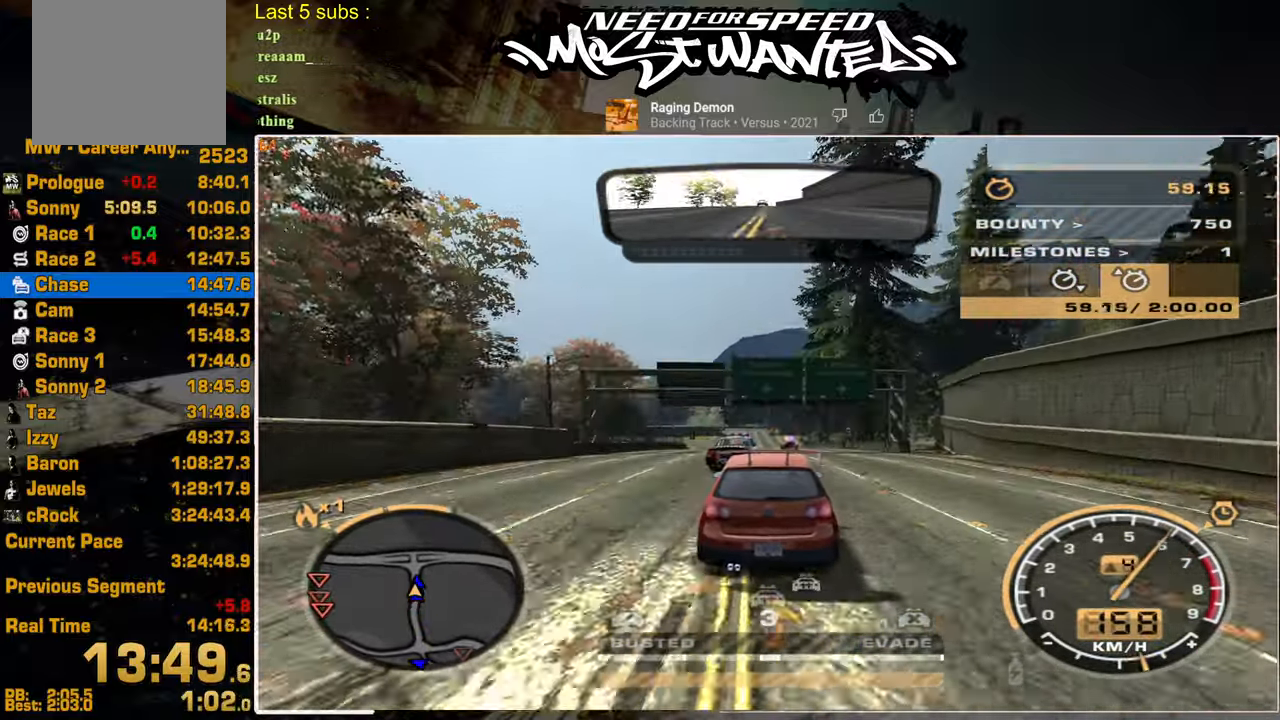
{"buttons": ["R2"], "left_stick": "center", "right_stick": "center", "events": []}
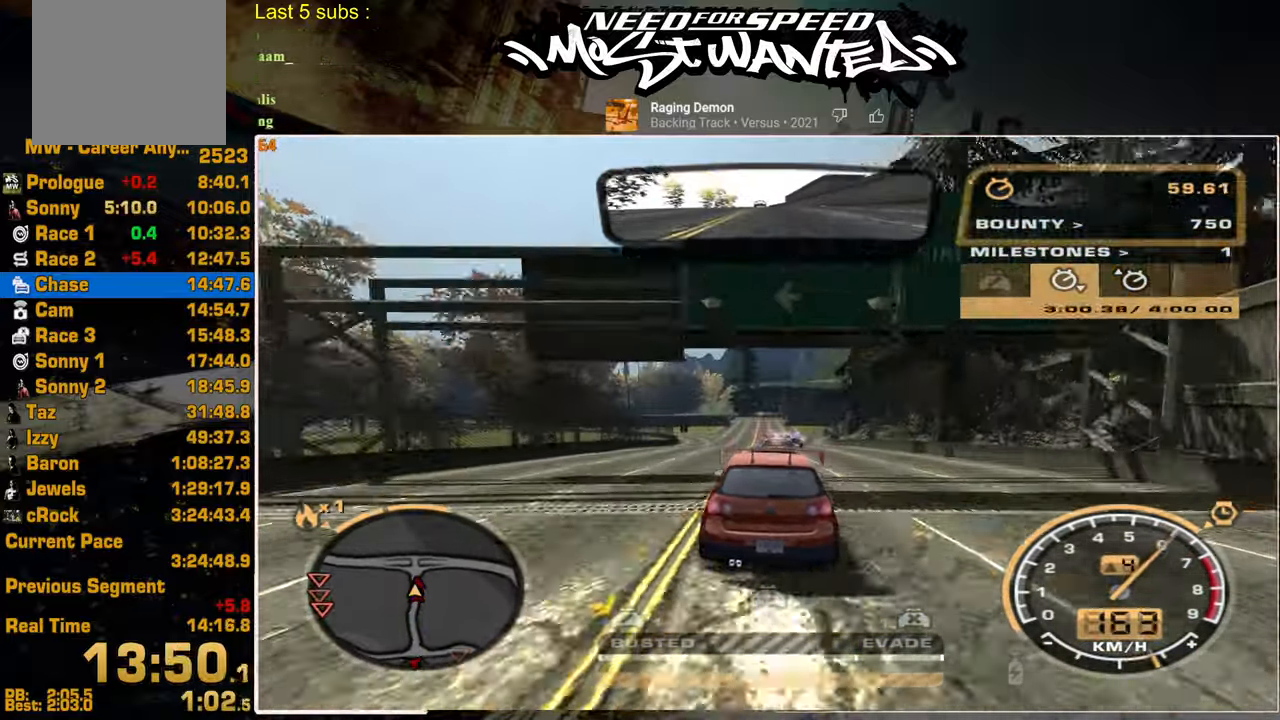
{"buttons": ["R2"], "left_stick": "center", "right_stick": "center", "events": []}
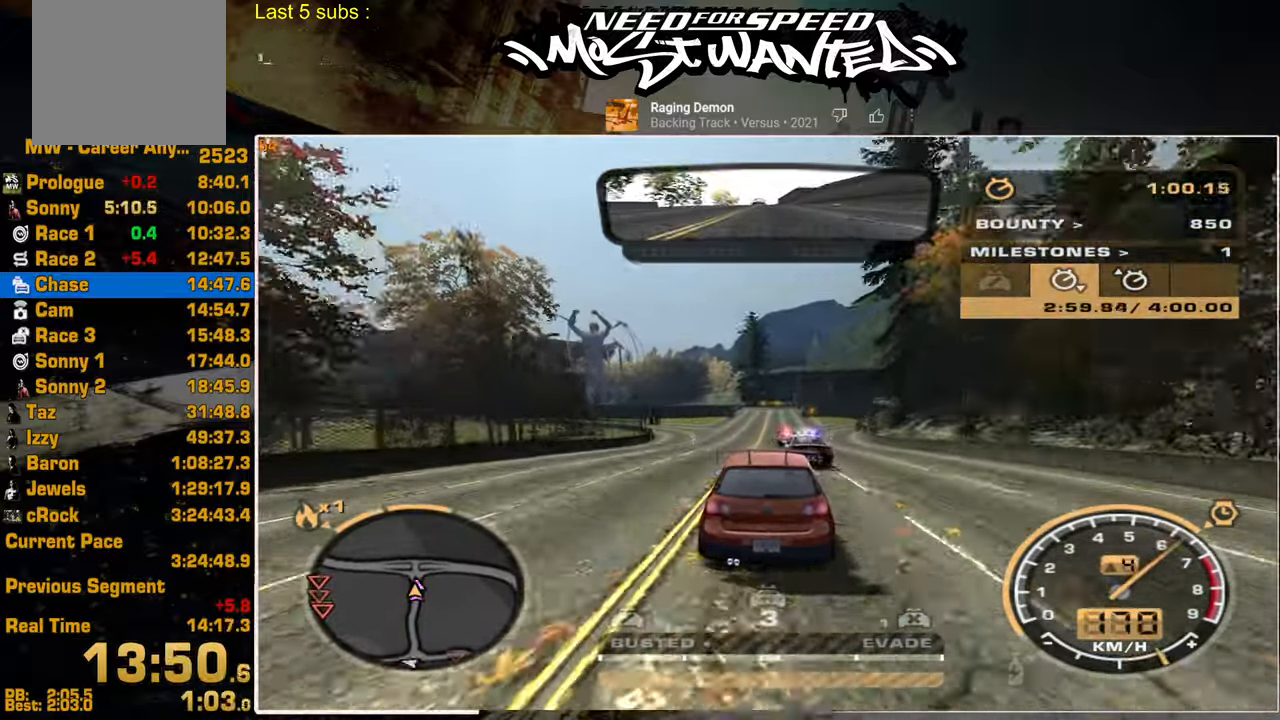
{"buttons": ["R2"], "left_stick": "center", "right_stick": "center", "events": []}
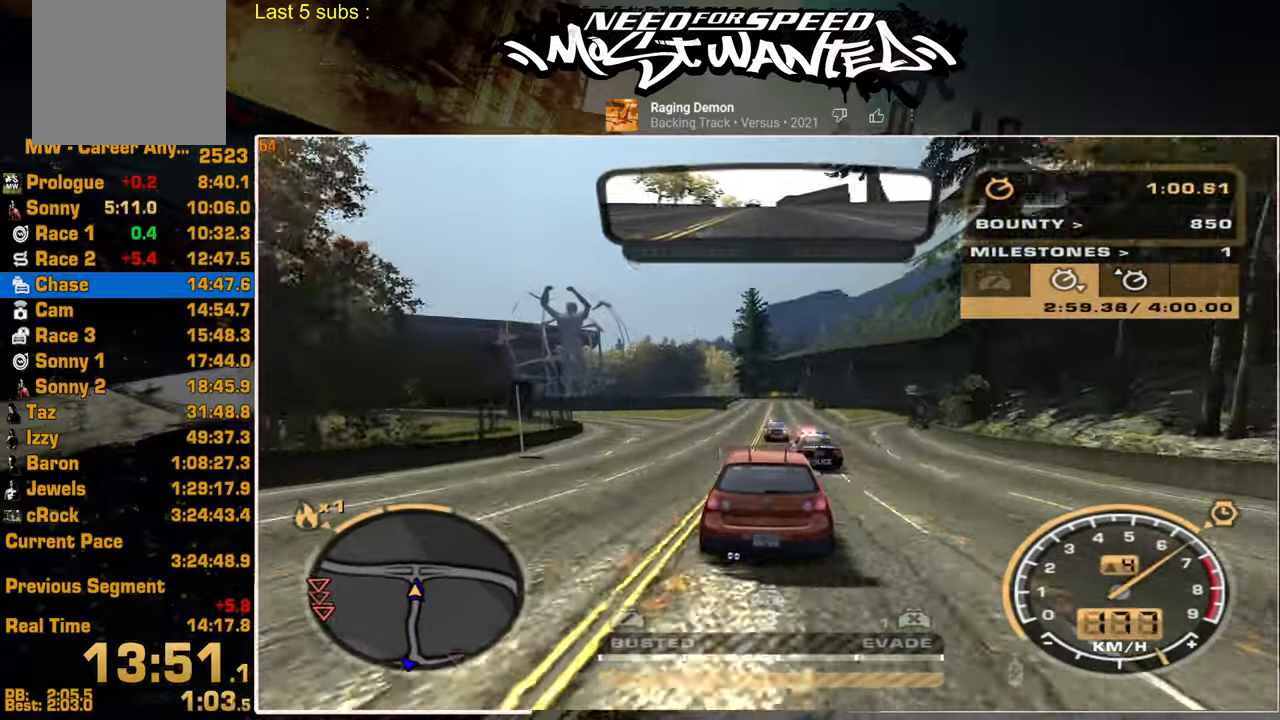
{"buttons": ["R2"], "left_stick": "center", "right_stick": "center", "events": []}
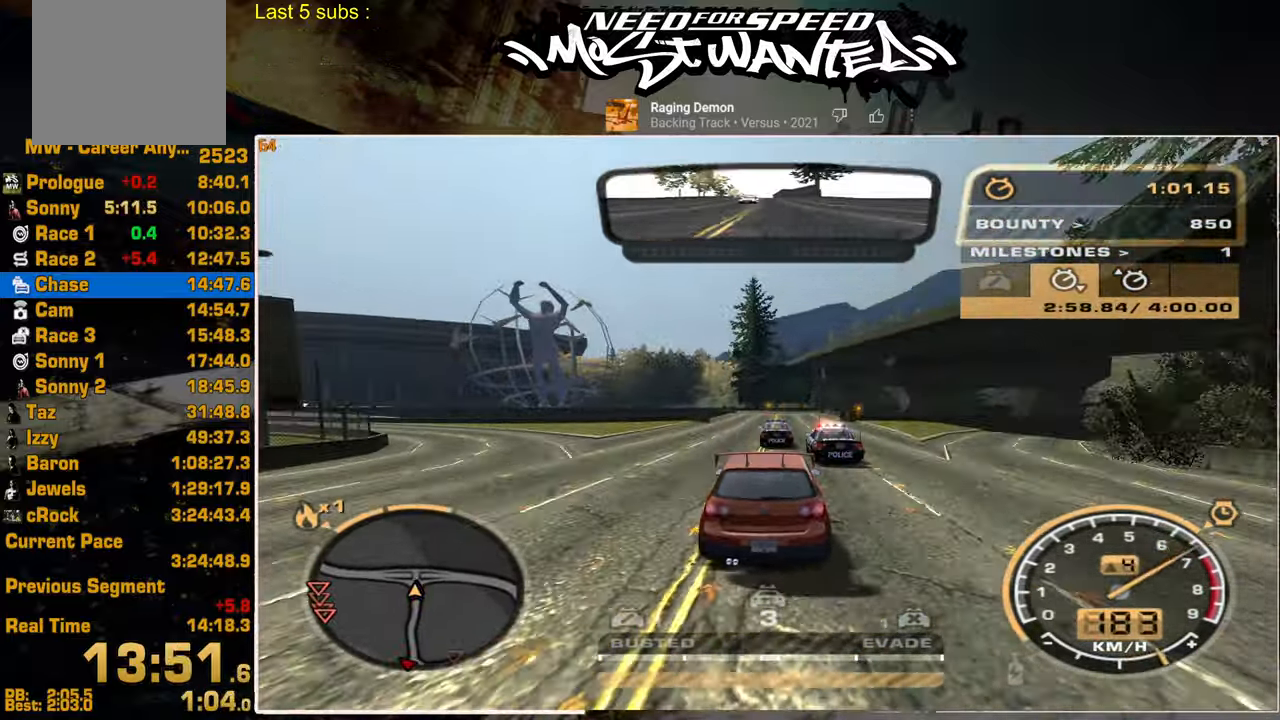
{"buttons": ["L2", "R2"], "left_stick": "center", "right_stick": "center", "events": [[434, "L2", "down"]]}
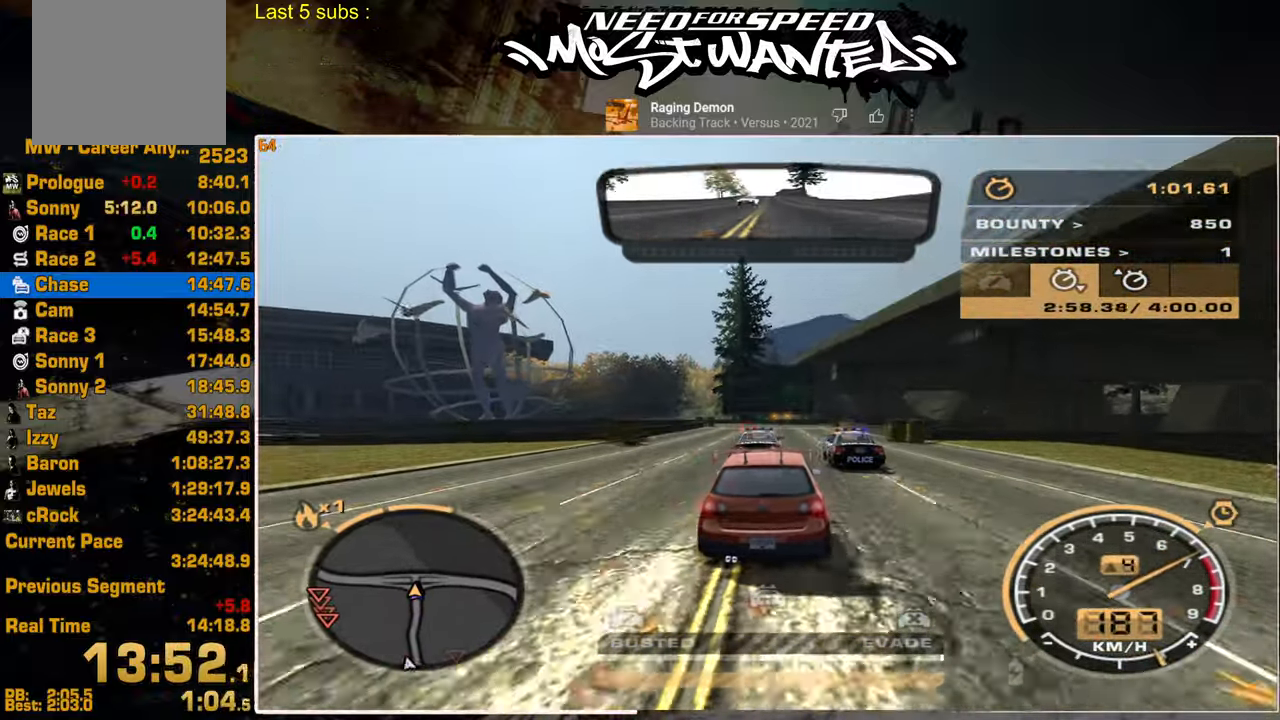
{"buttons": ["L2"], "left_stick": "center", "right_stick": "center", "events": [[34, "R2", "up"]]}
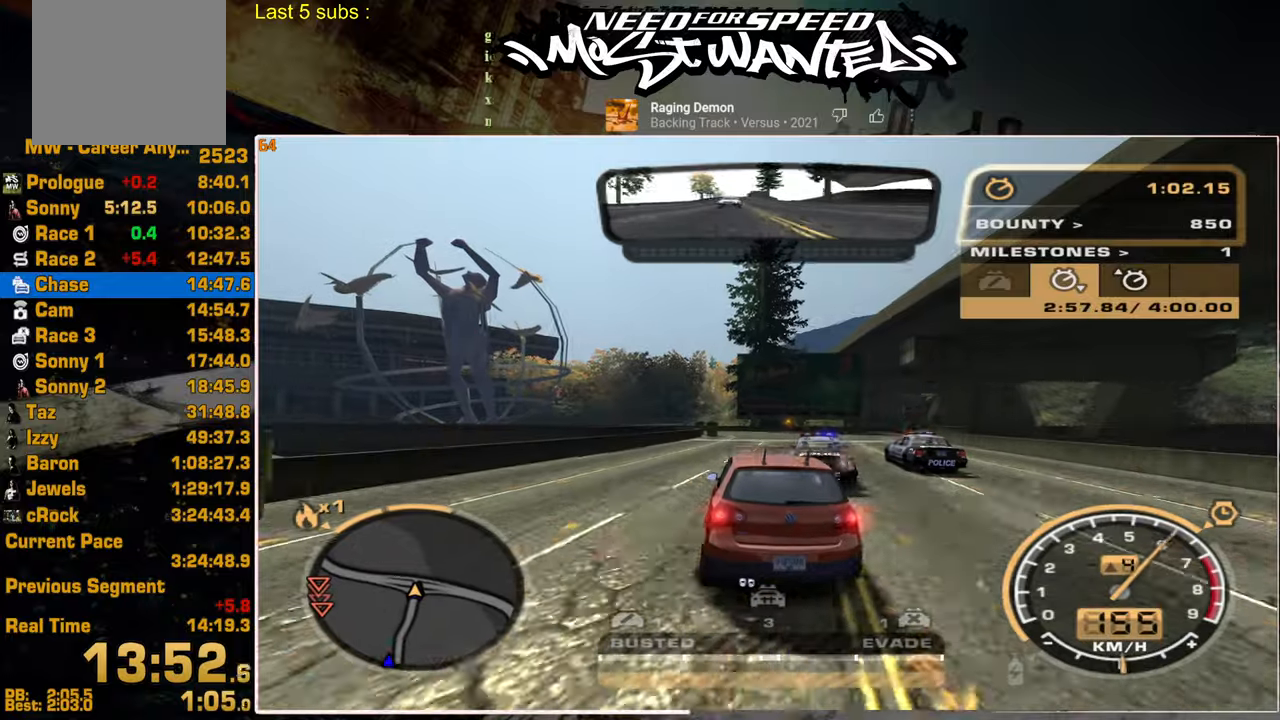
{"buttons": ["L2"], "left_stick": "center", "right_stick": "center", "events": []}
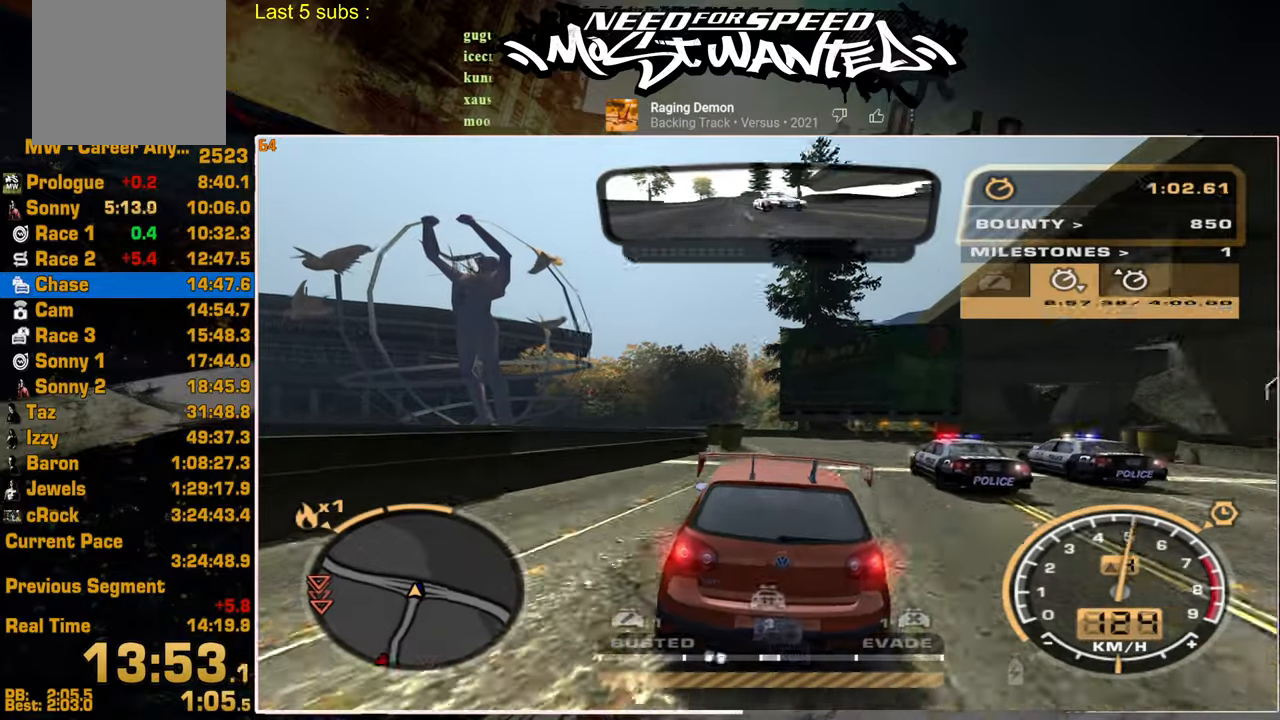
{"buttons": ["R2"], "left_stick": "center", "right_stick": "center", "events": [[334, "R2", "down"], [384, "L2", "up"]]}
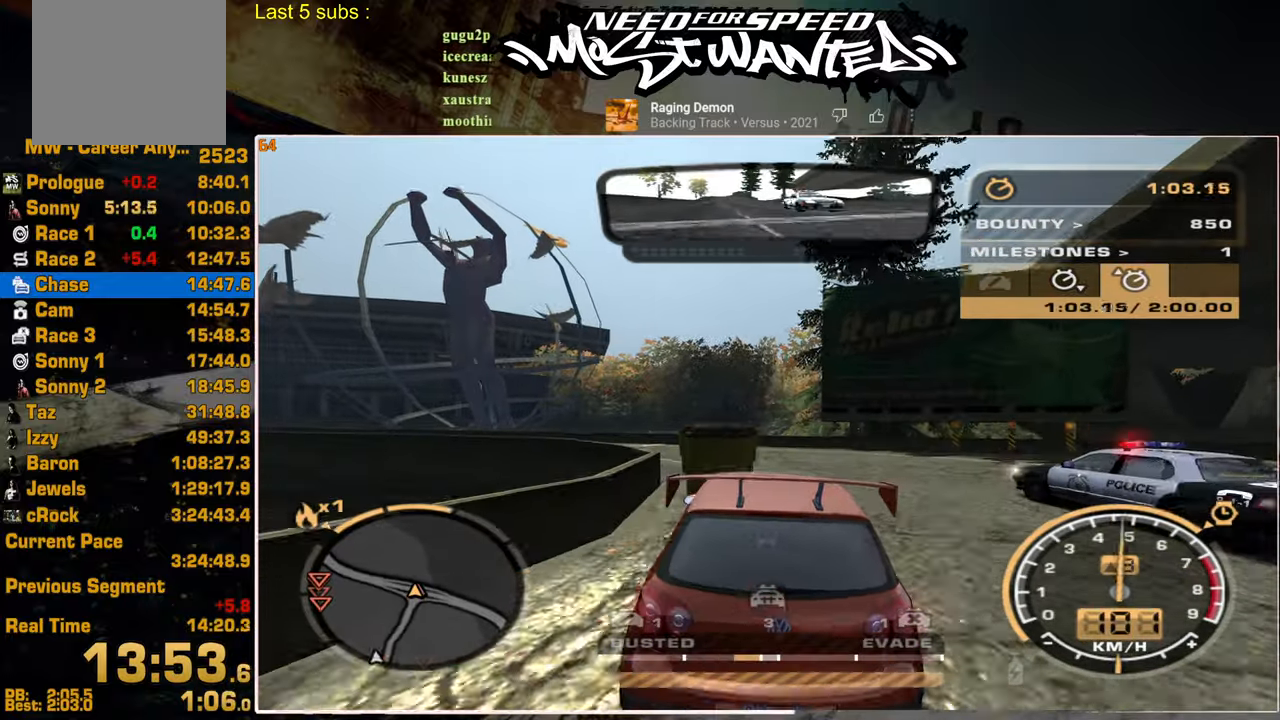
{"buttons": ["L2"], "left_stick": "center", "right_stick": "center", "events": [[384, "L2", "down"], [384, "R2", "up"]]}
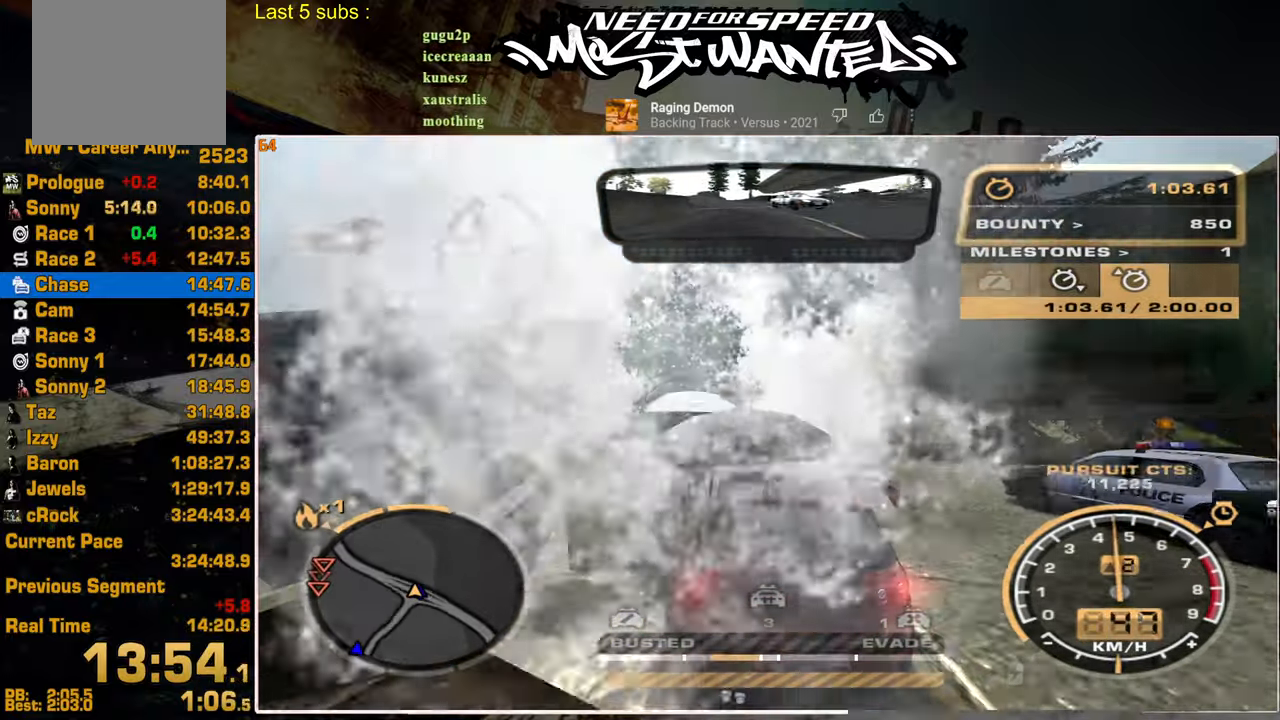
{"buttons": ["R2"], "left_stick": "center", "right_stick": "center", "events": [[84, "L2", "up"], [100, "R2", "down"]]}
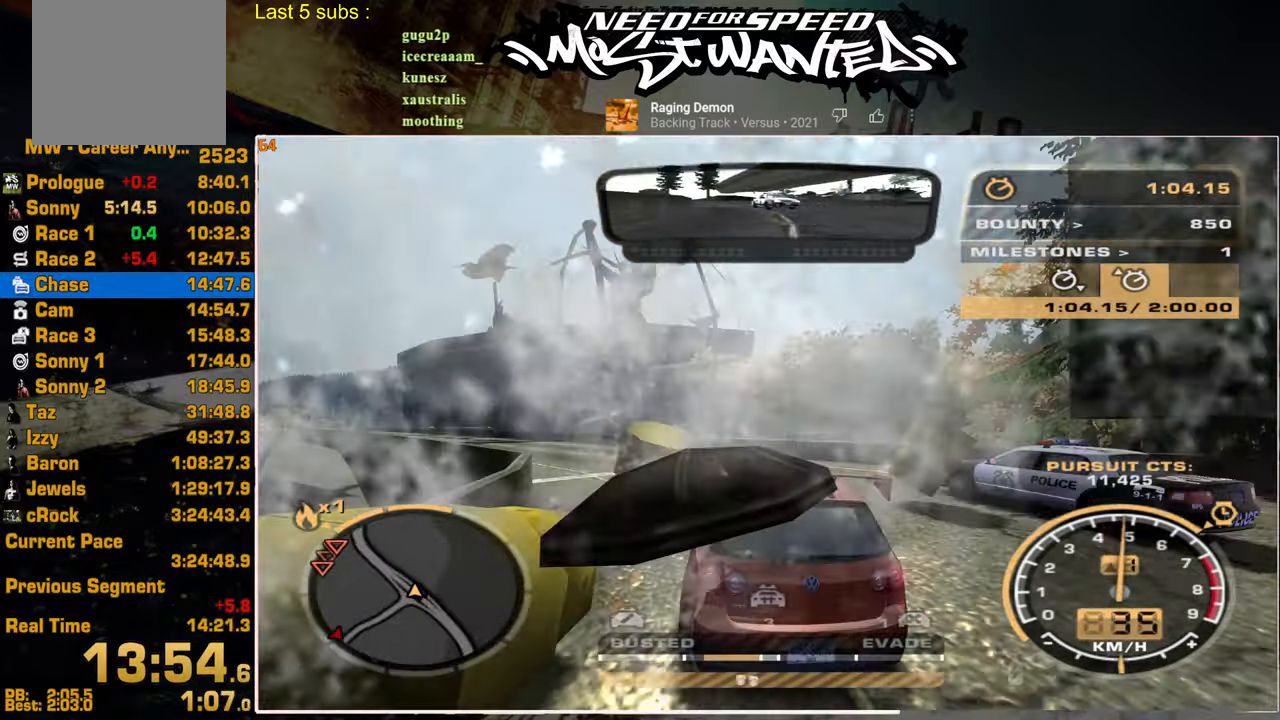
{"buttons": ["R2"], "left_stick": "center", "right_stick": "center", "events": []}
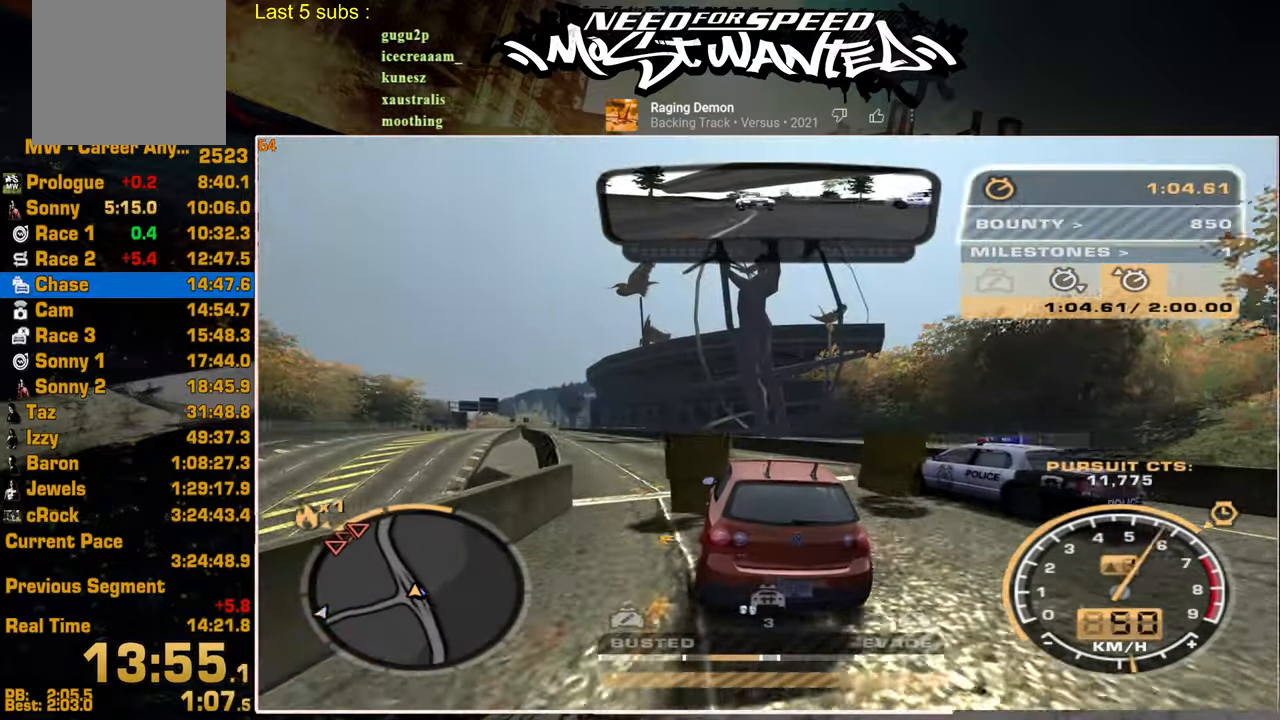
{"buttons": ["SQUARE", "R2"], "left_stick": "center", "right_stick": "center", "events": [[217, "SQUARE", "down"]]}
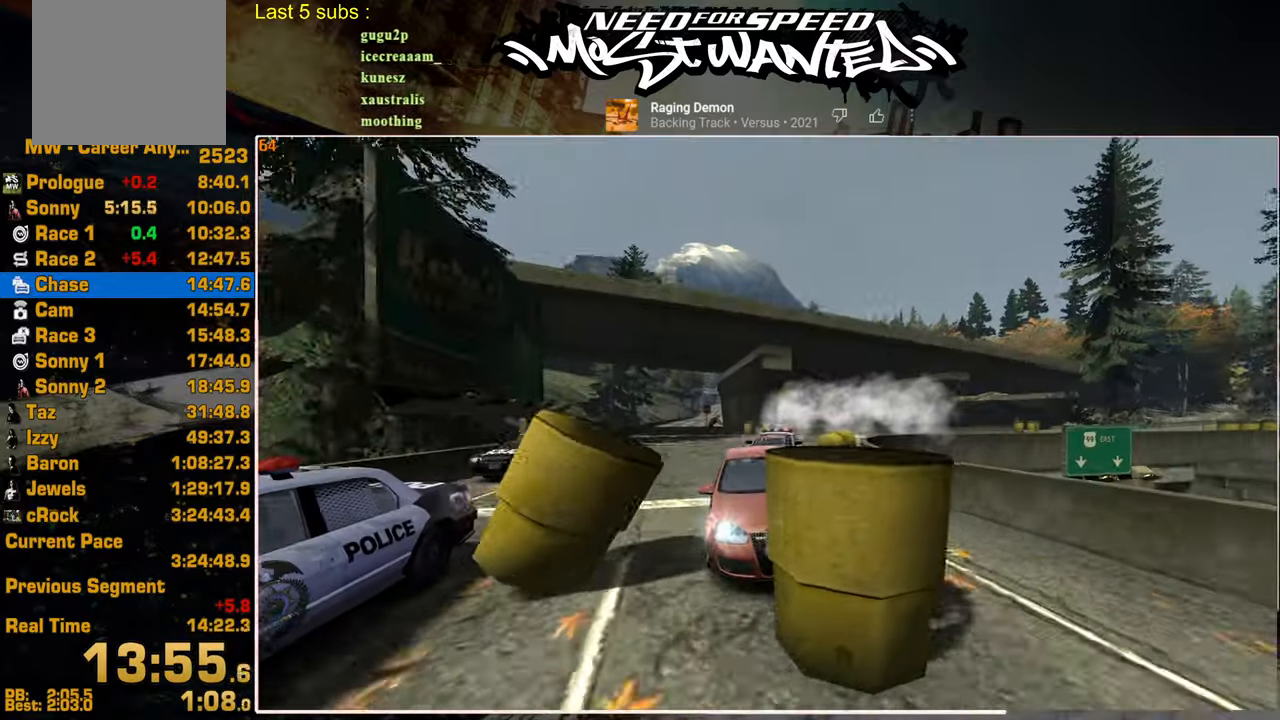
{"buttons": ["SQUARE", "R2"], "left_stick": "center", "right_stick": "center", "events": []}
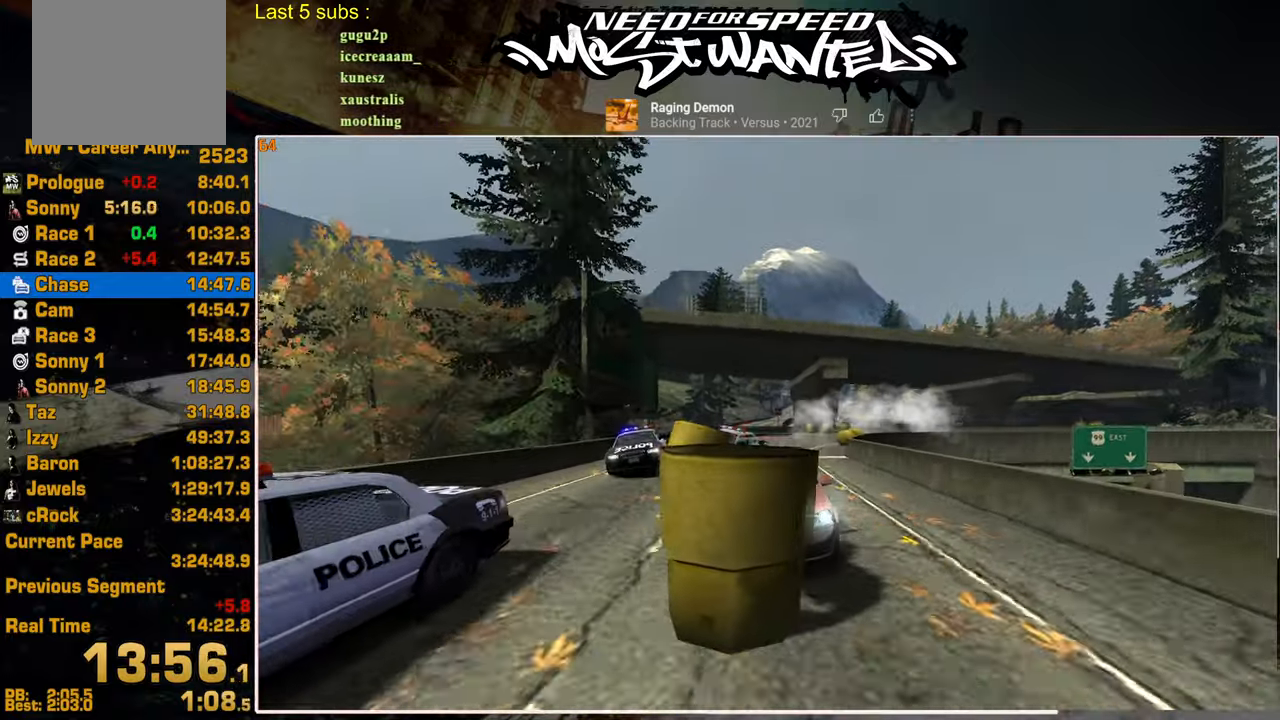
{"buttons": ["R2"], "left_stick": "center", "right_stick": "center", "events": [[467, "SQUARE", "up"]]}
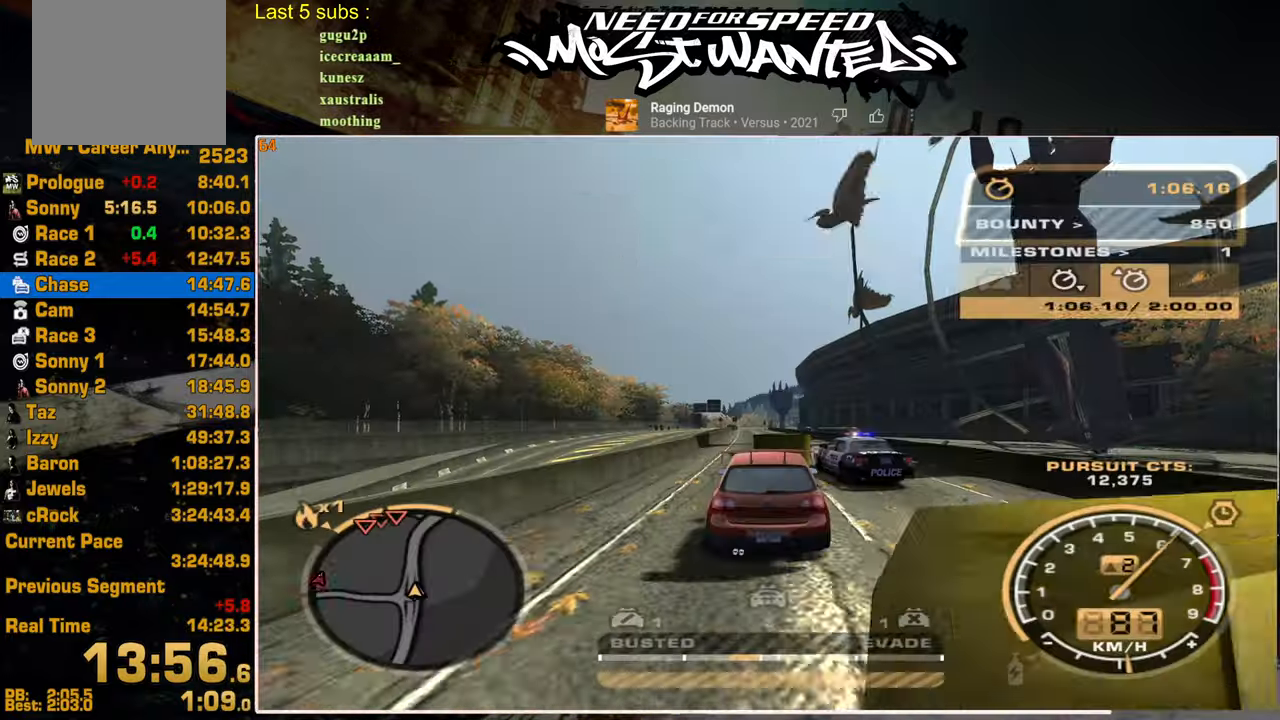
{"buttons": ["R2"], "left_stick": "center", "right_stick": "center", "events": []}
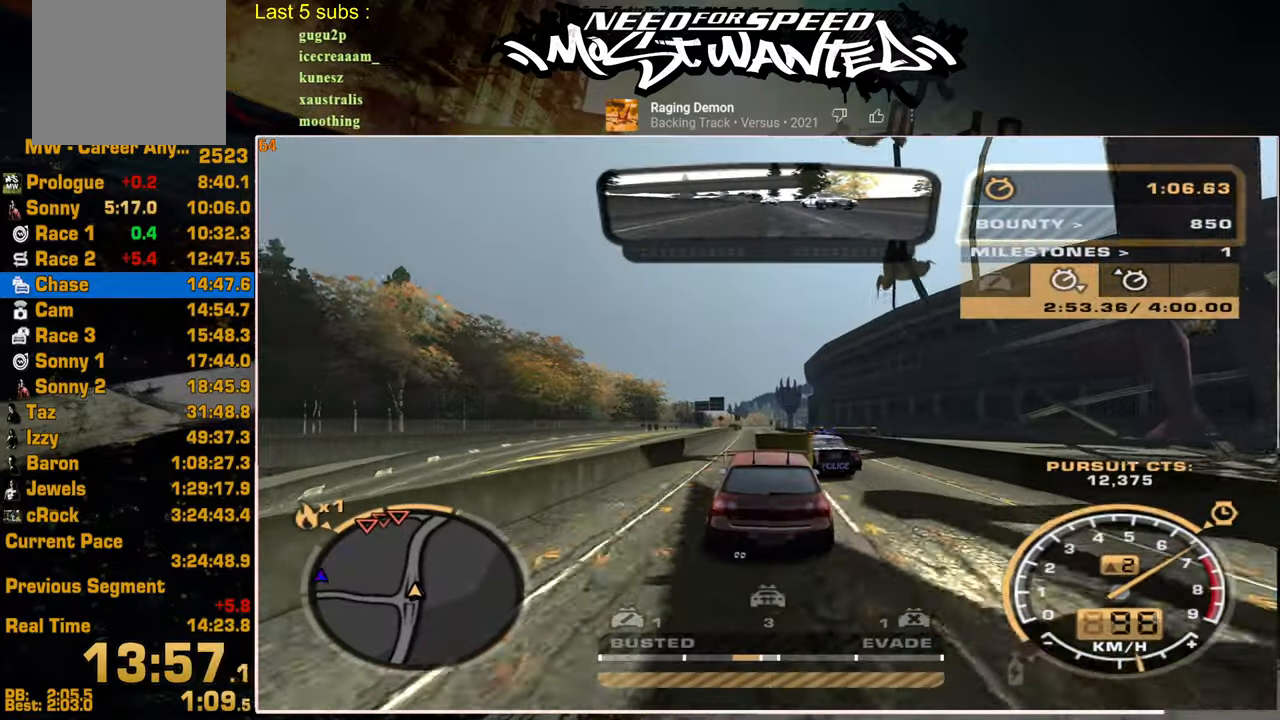
{"buttons": ["R2"], "left_stick": "center", "right_stick": "center", "events": []}
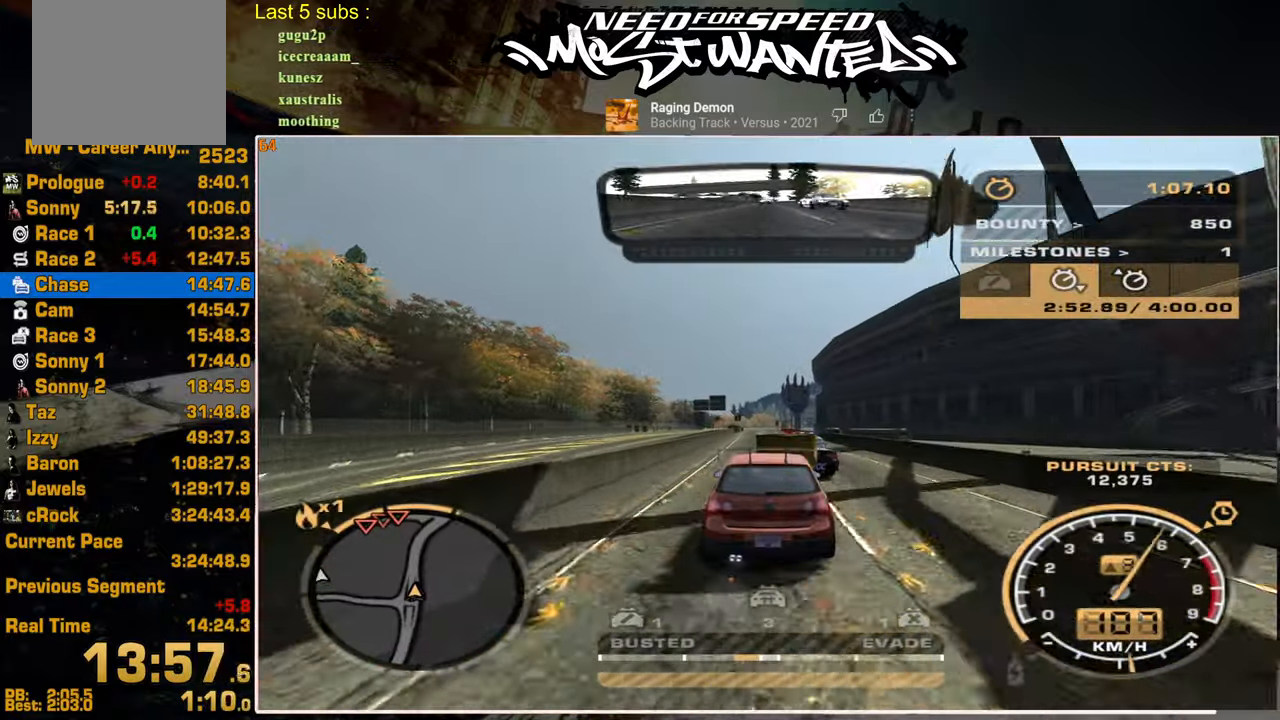
{"buttons": ["R2"], "left_stick": "center", "right_stick": "center", "events": []}
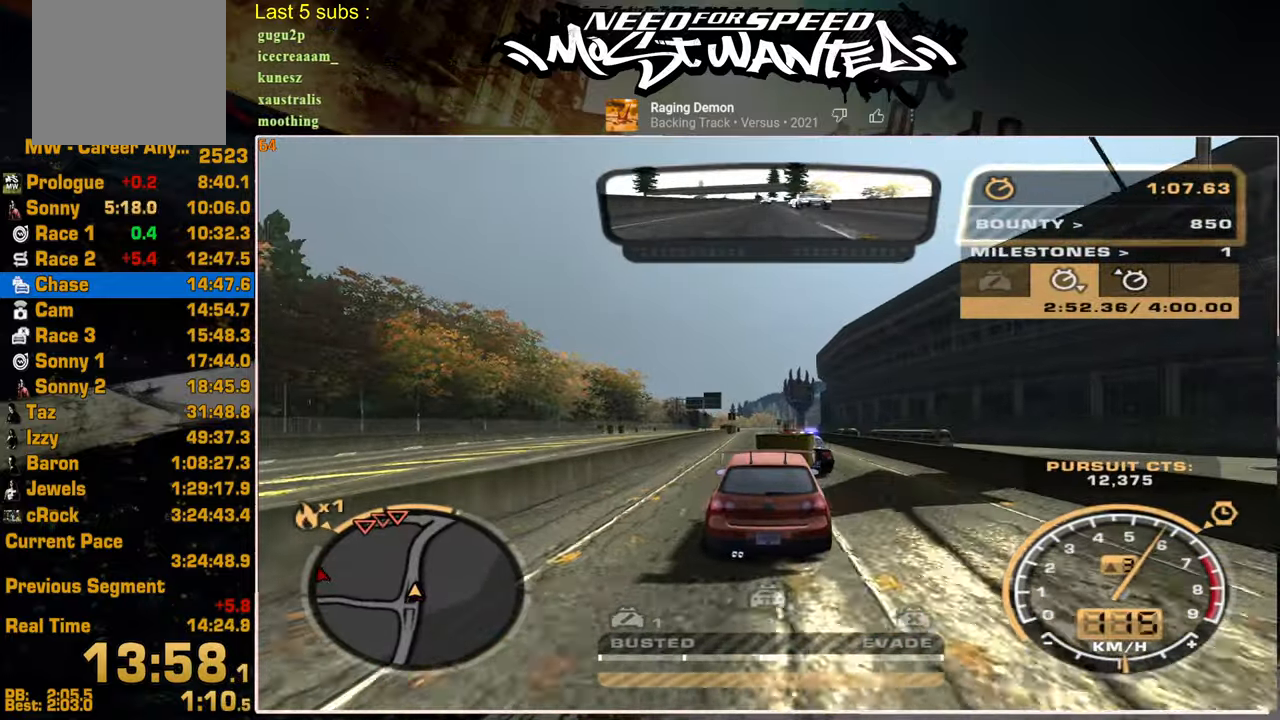
{"buttons": ["R2"], "left_stick": "center", "right_stick": "center", "events": []}
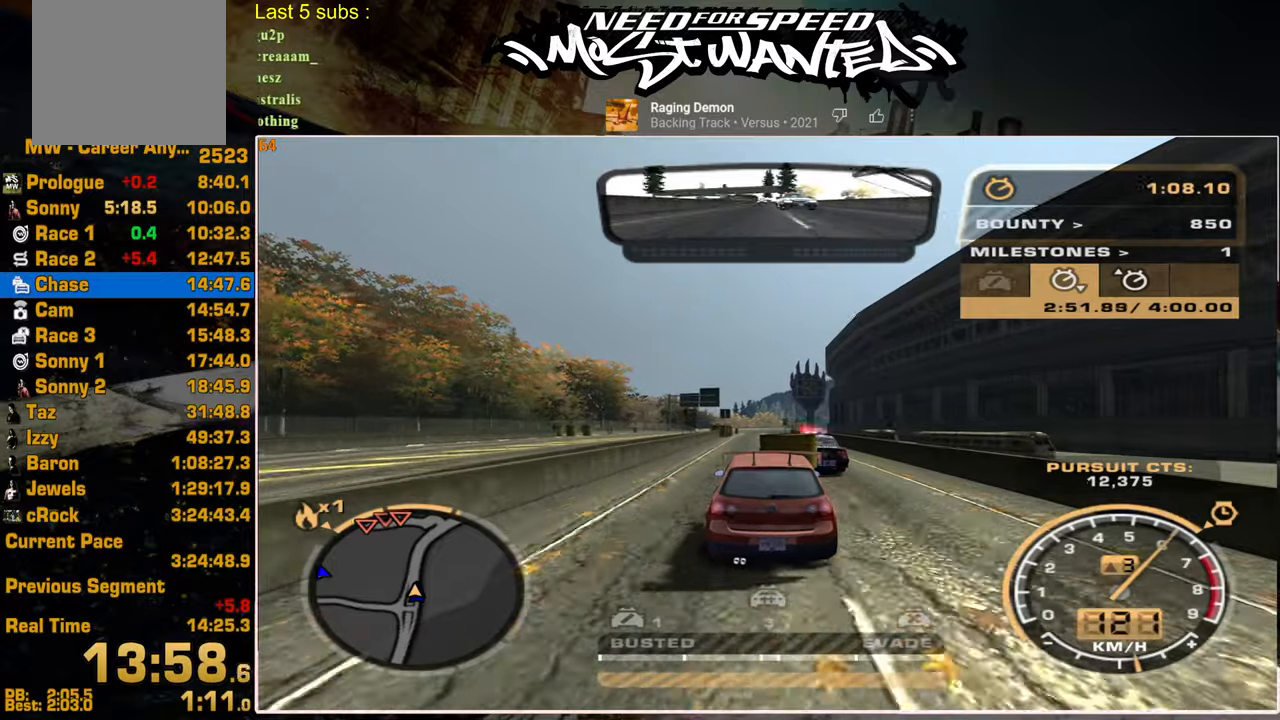
{"buttons": ["R2"], "left_stick": "center", "right_stick": "center", "events": []}
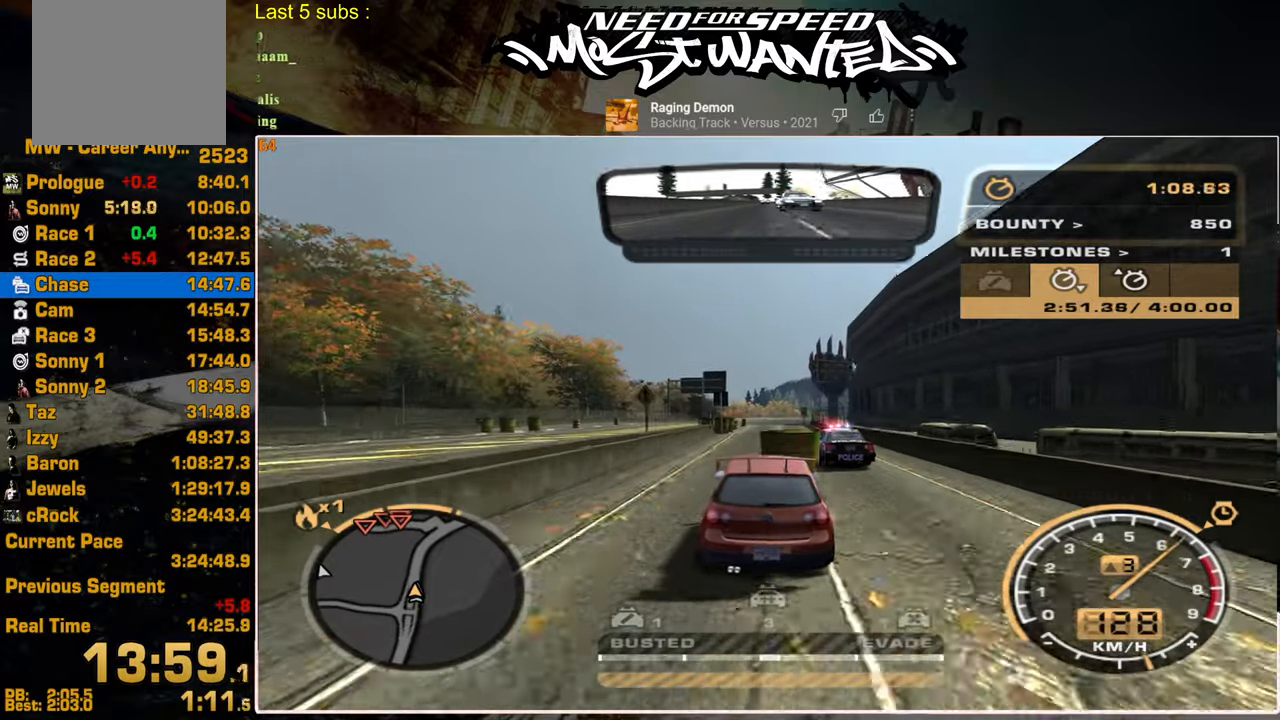
{"buttons": ["R2"], "left_stick": "center", "right_stick": "center", "events": []}
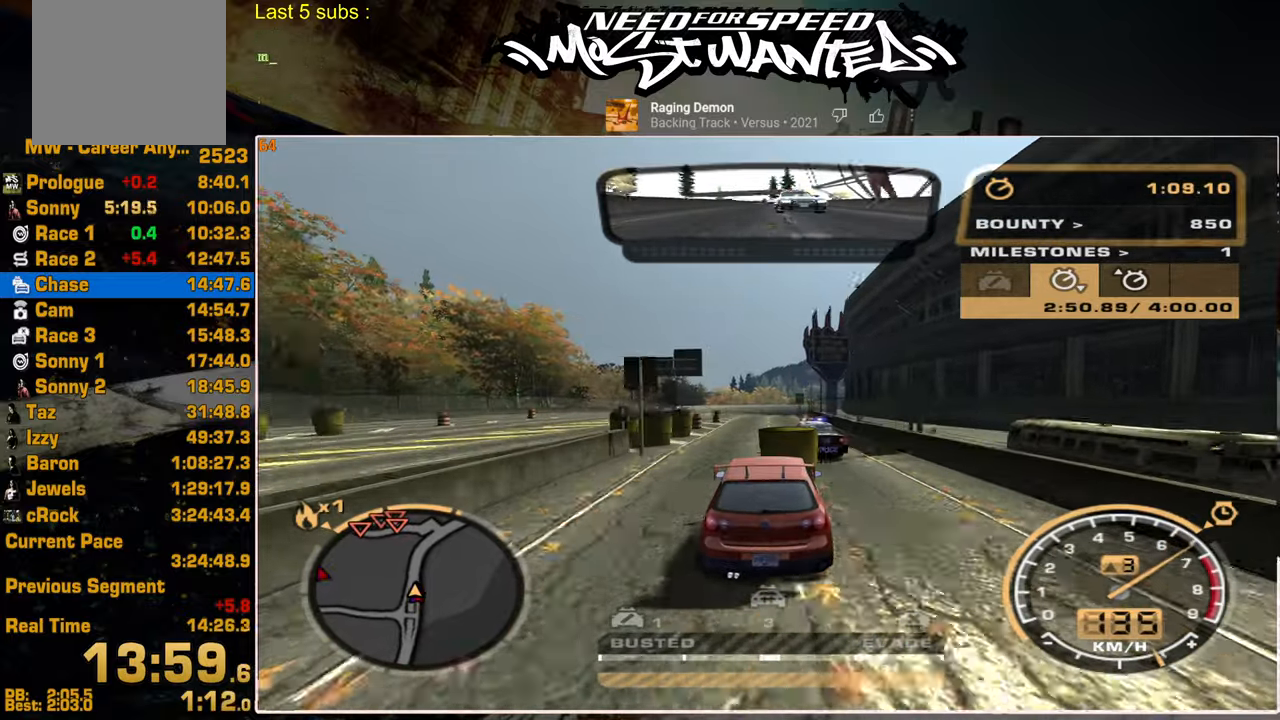
{"buttons": ["R2"], "left_stick": "center", "right_stick": "center", "events": []}
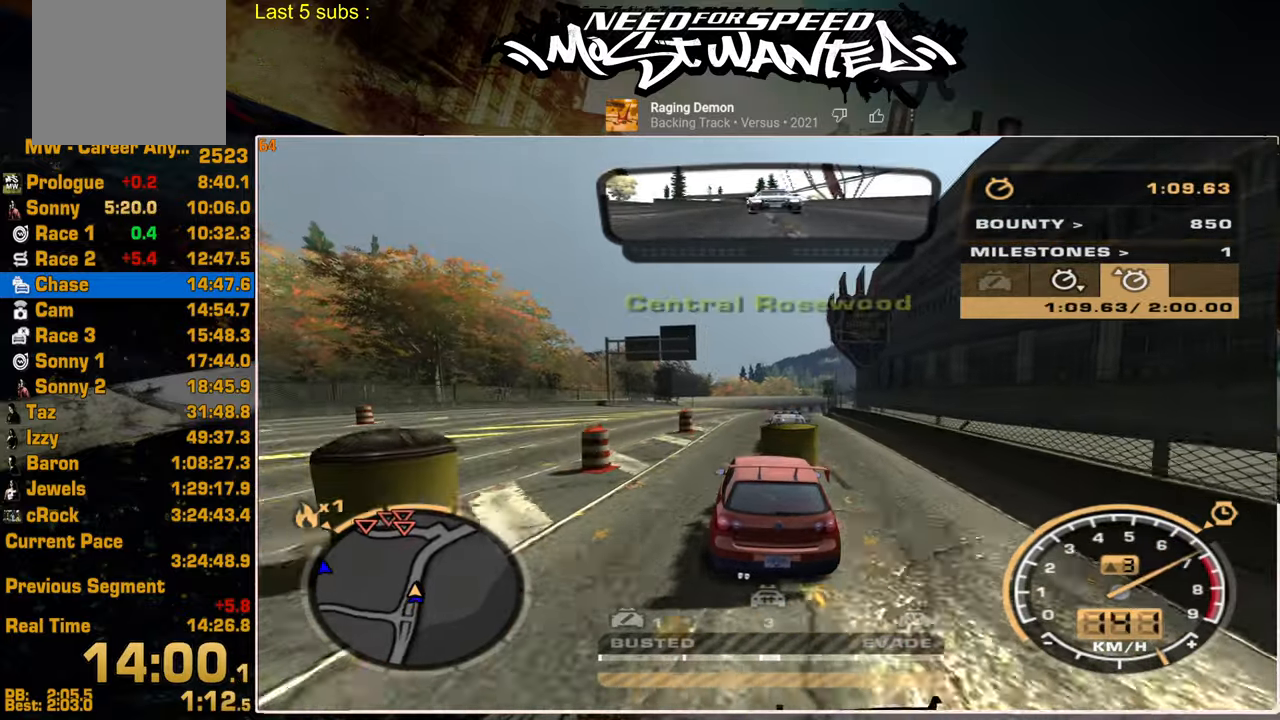
{"buttons": ["R2"], "left_stick": "center", "right_stick": "center", "events": []}
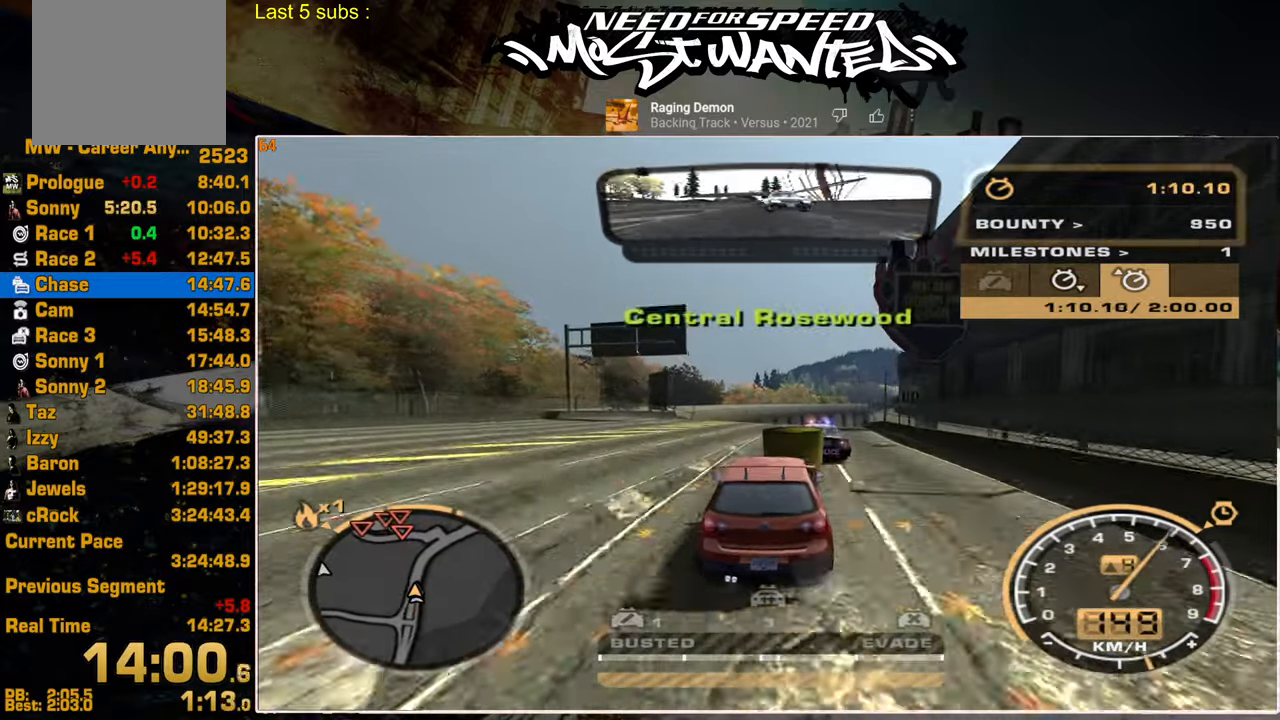
{"buttons": ["R2"], "left_stick": "center", "right_stick": "center", "events": []}
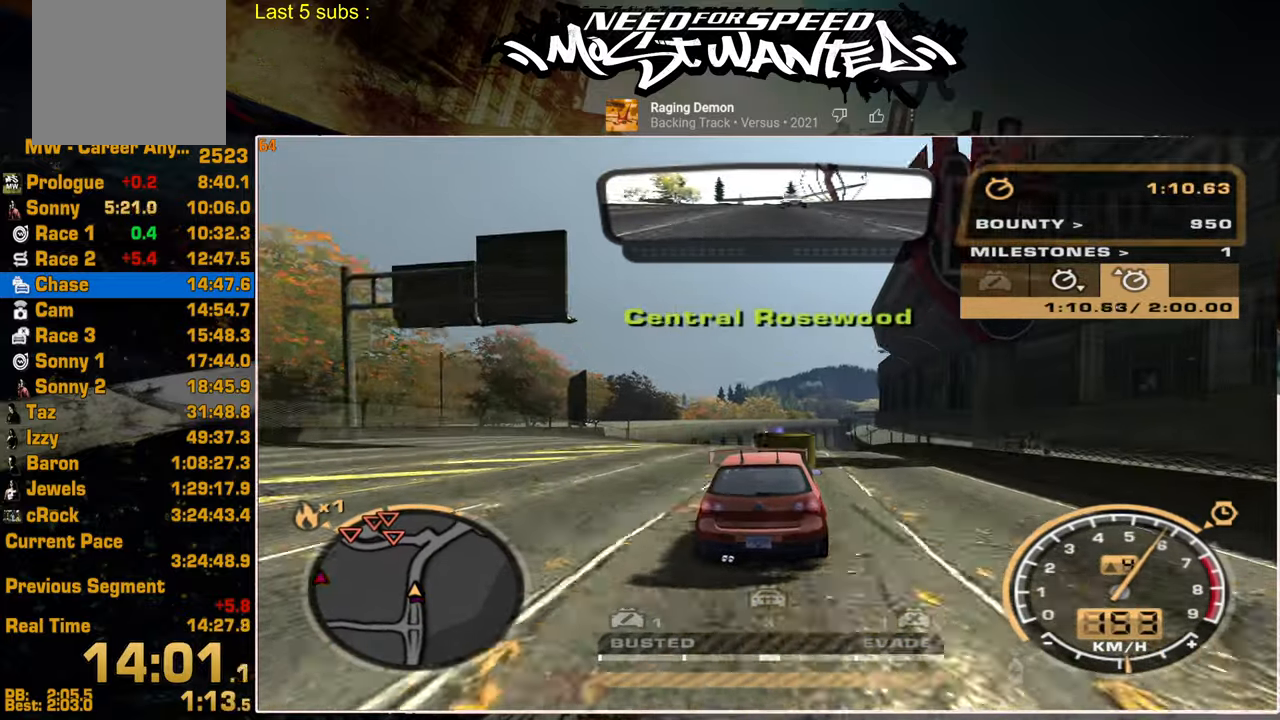
{"buttons": ["L2"], "left_stick": "center", "right_stick": "center", "events": [[167, "L2", "down"], [267, "R2", "up"]]}